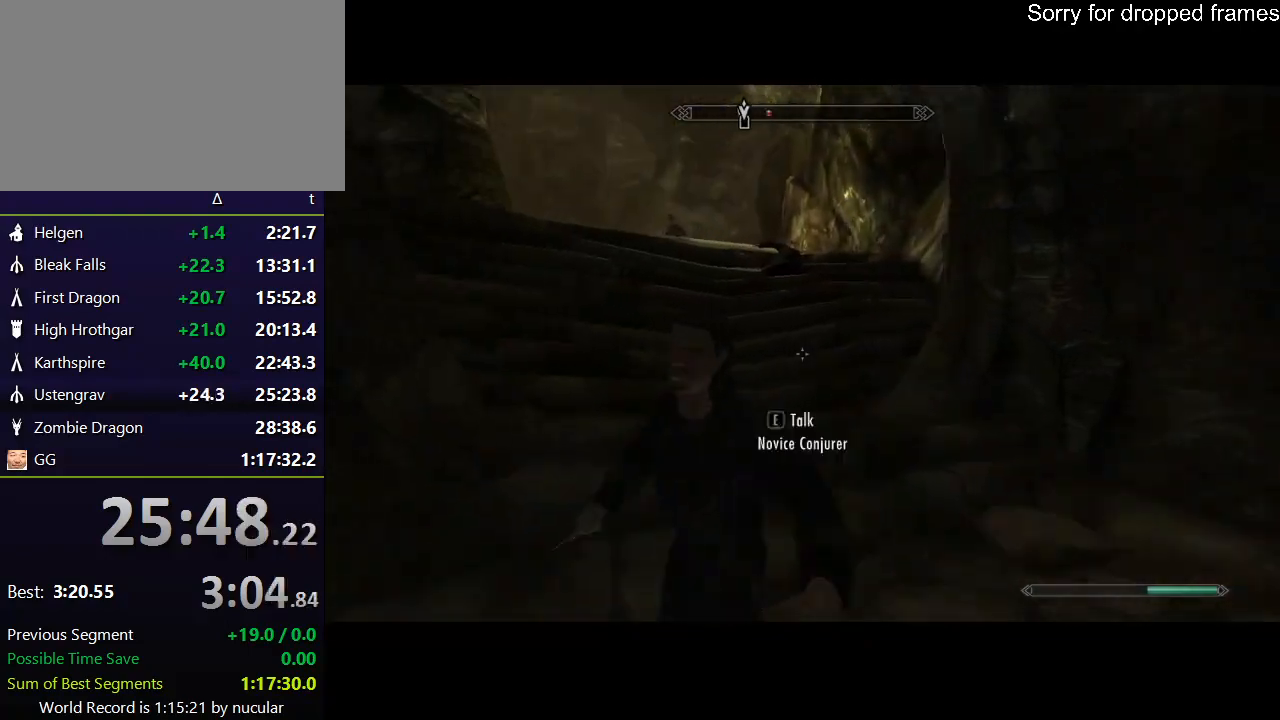
Gameplay with keyboard and mouse; each line is a JSON object with the keys and mouse buttons held at the frame after it. "events" lists presses ("down") and releases ("up") of "1", "2", "3", "4", "5", "a", "alt", "c", "ctrl", "d", "e", "f", "q", "r", "s", "shift", "space", "tab", "v", "w", "x", "z", "mouse_left", "mouse_middle", "mouse_right", "mouse_wheel_up" and "mouse_wheel_down" between this image and that frame as [ms after this image, input, new state], when the widget could be followed in between. "mouse_left", "mouse_middle", "mouse_right", "mouse_wheel_up", "mouse_wheel_down" = the "left", "middle", "right", "wheel_up", "wheel_down" buttons of the "mouse" list. No other keys are recorded. Not read: mouse_move.
{"keys": ["shift", "w"], "mouse": [], "events": []}
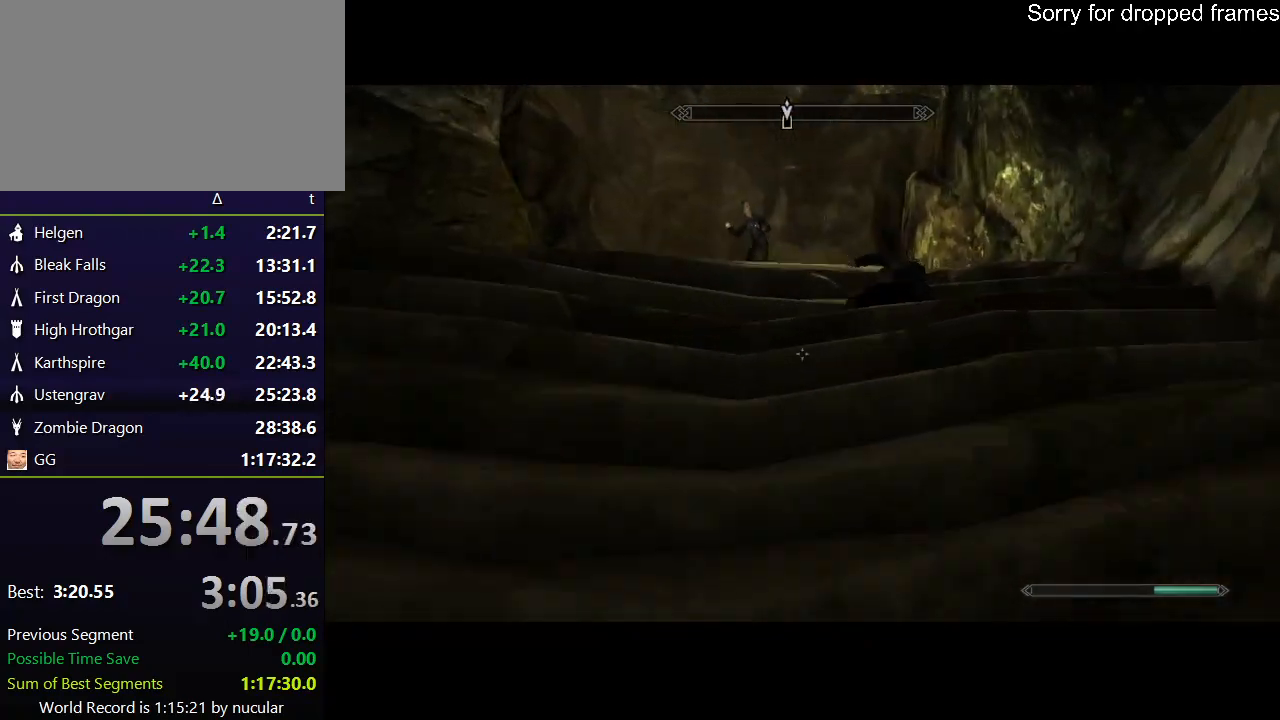
{"keys": ["shift", "w"], "mouse": [], "events": []}
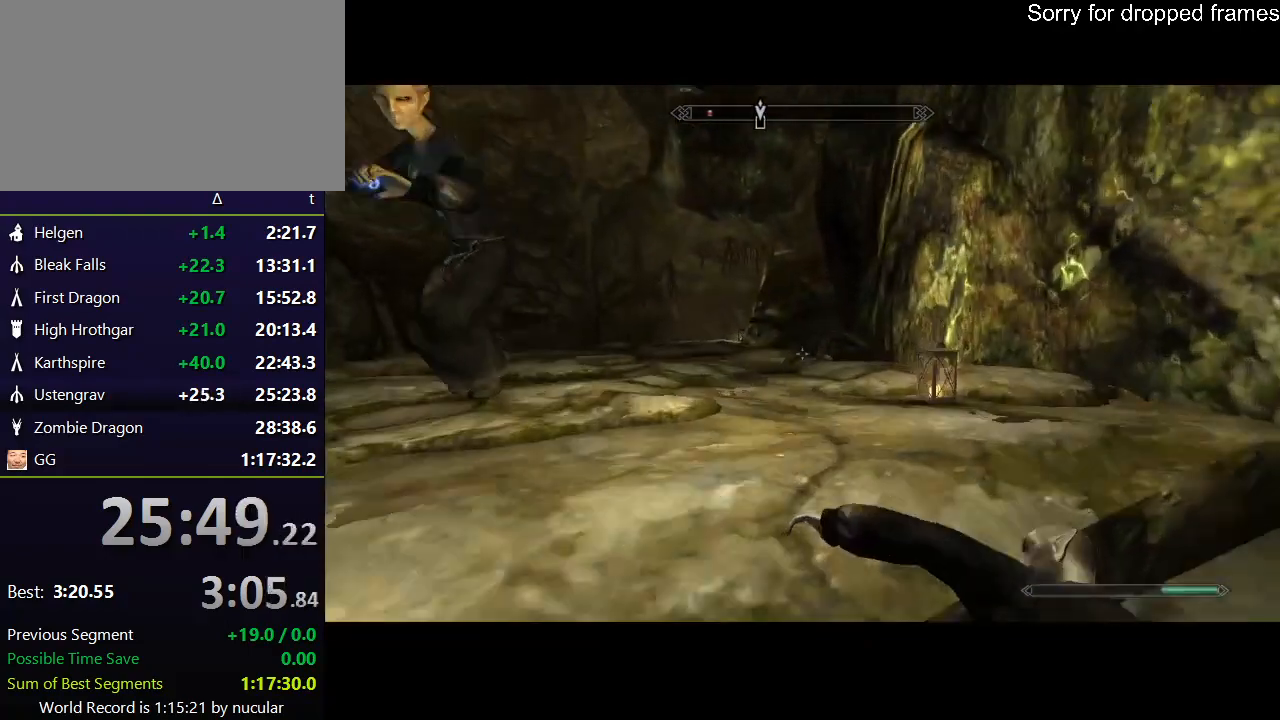
{"keys": ["shift", "w"], "mouse": [], "events": []}
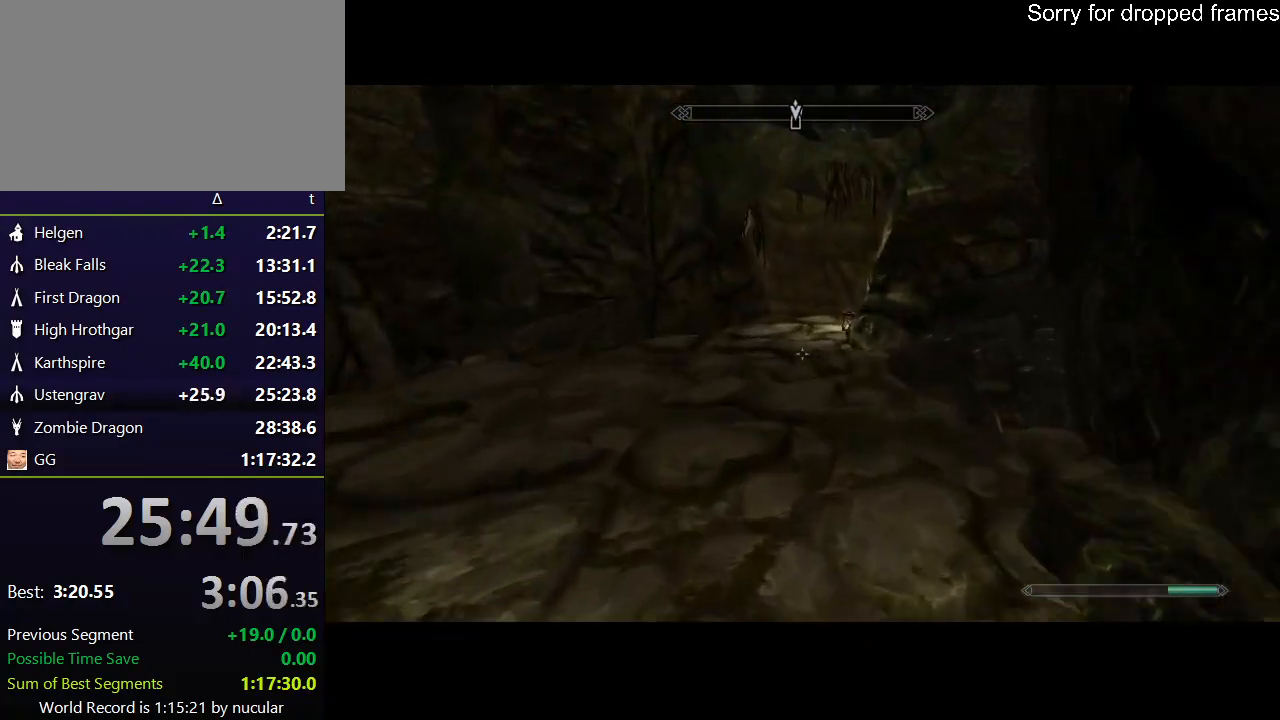
{"keys": ["shift", "w"], "mouse": [], "events": []}
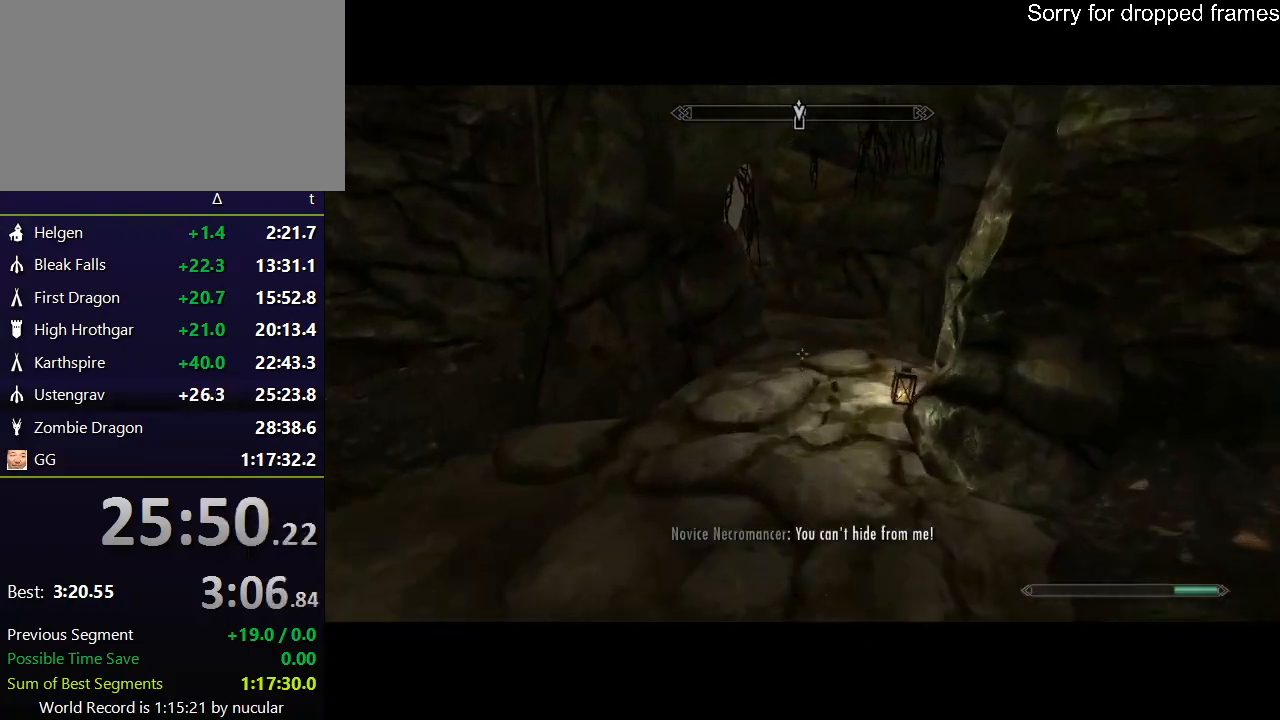
{"keys": ["shift", "w"], "mouse": [], "events": []}
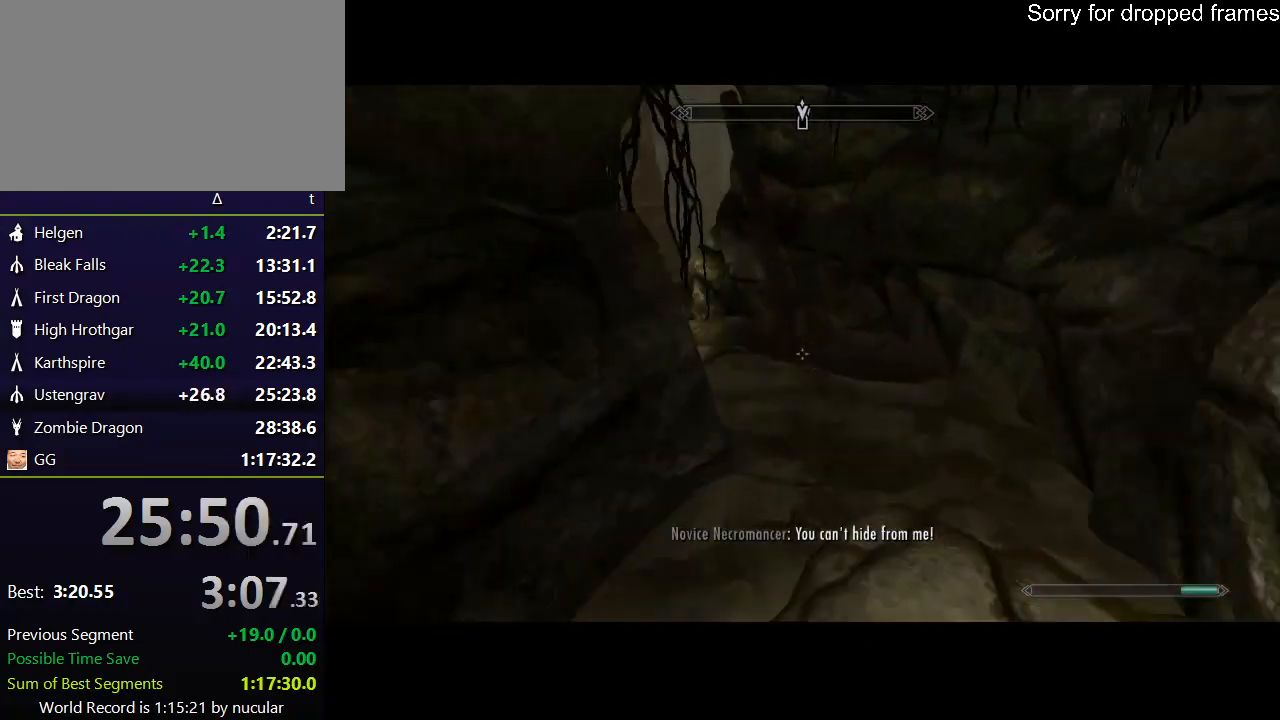
{"keys": ["shift", "w"], "mouse": [], "events": []}
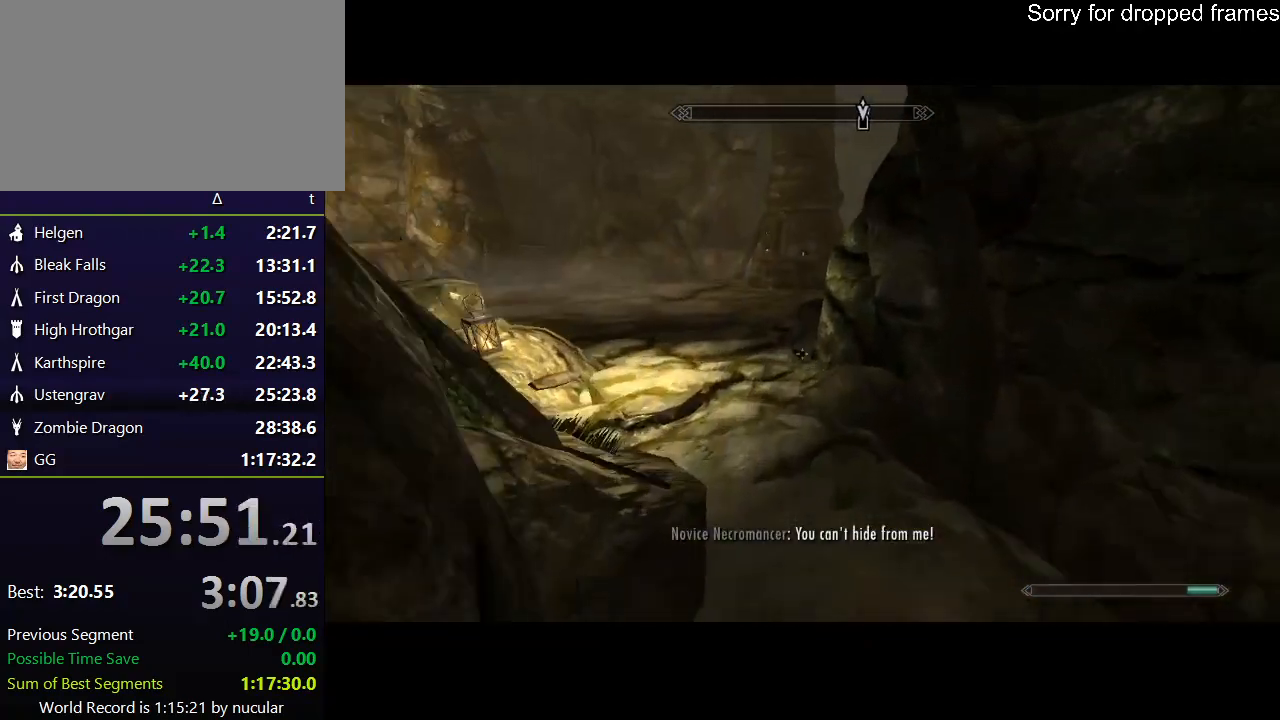
{"keys": ["shift", "w"], "mouse": [], "events": []}
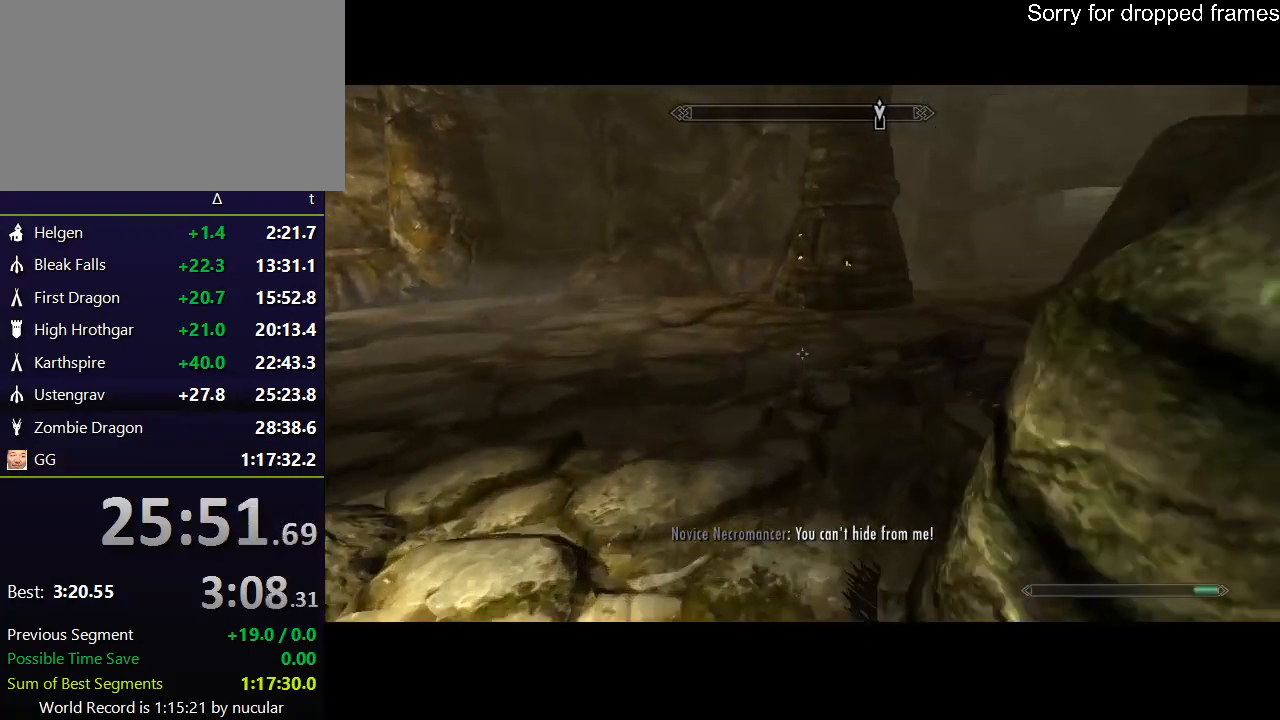
{"keys": ["shift", "w"], "mouse": [], "events": []}
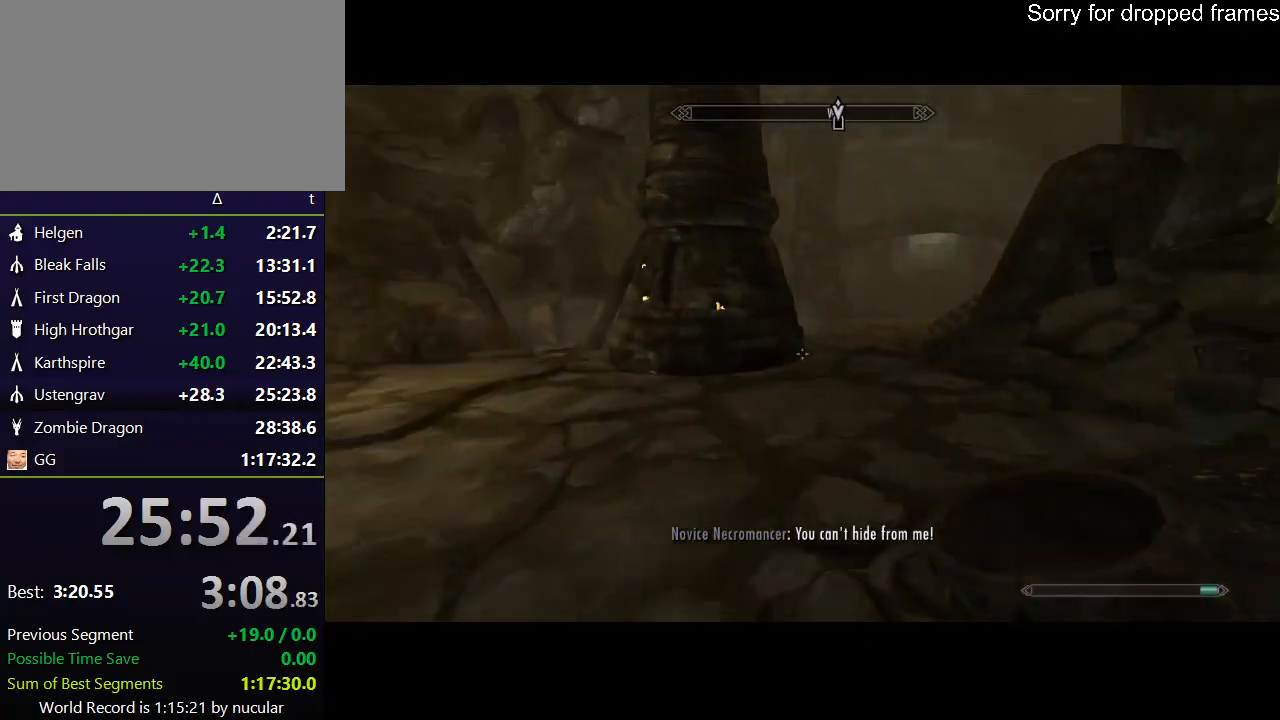
{"keys": ["shift", "w"], "mouse": [], "events": []}
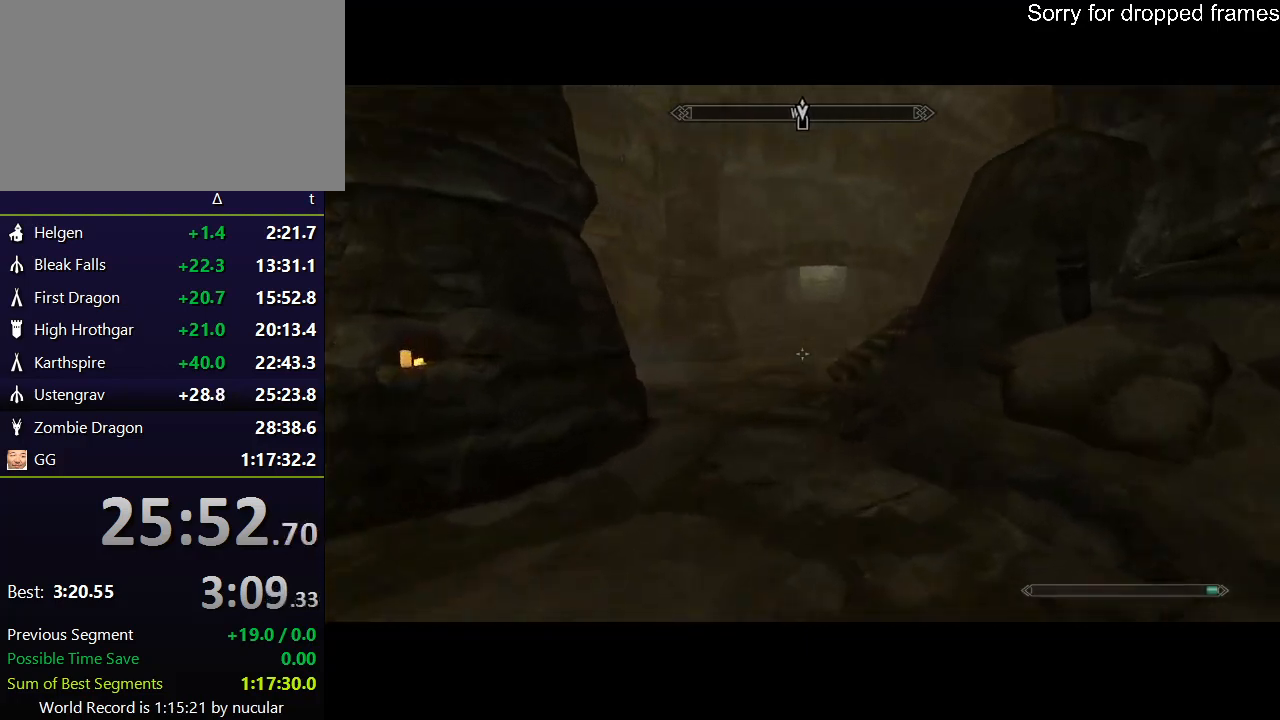
{"keys": ["shift", "w"], "mouse": [], "events": []}
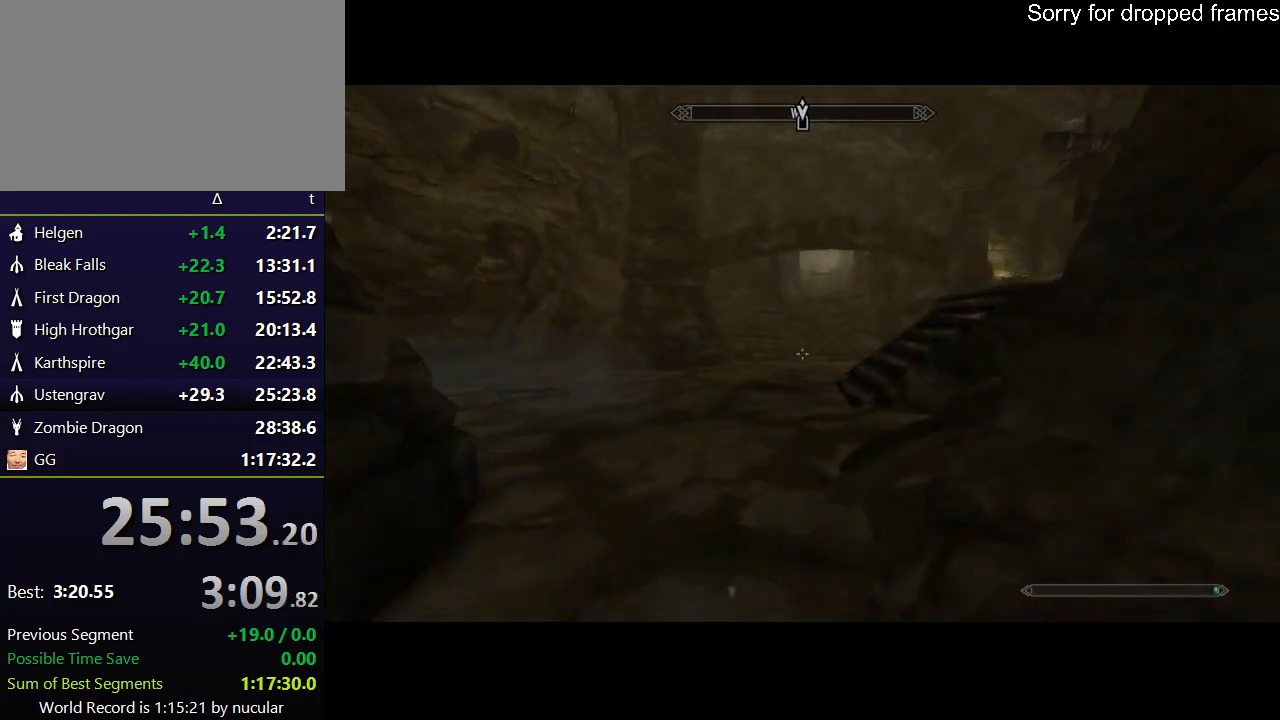
{"keys": ["shift", "w"], "mouse": [], "events": []}
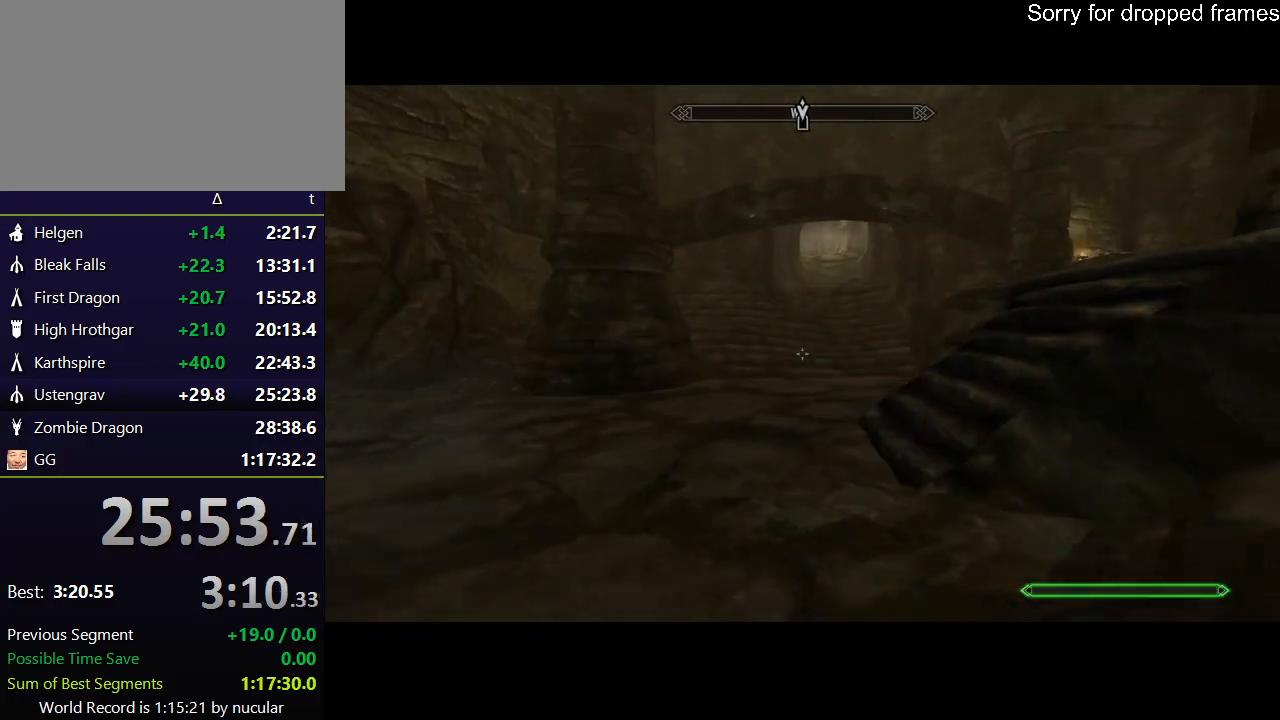
{"keys": ["alt", "w"], "mouse": [], "events": [[67, "shift", "up"], [100, "alt", "down"], [233, "alt", "up"], [300, "alt", "down"], [400, "alt", "up"], [434, "alt", "down"]]}
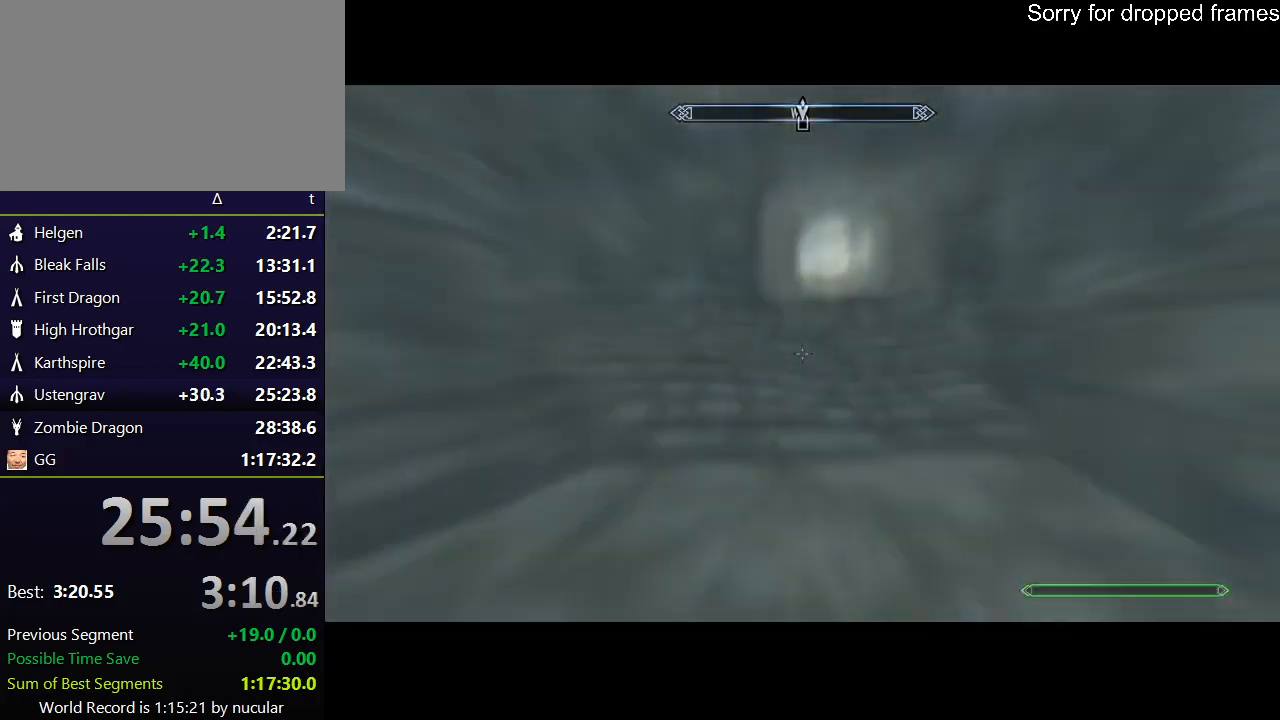
{"keys": ["w"], "mouse": [], "events": [[34, "alt", "up"], [67, "alt", "down"], [201, "alt", "up"]]}
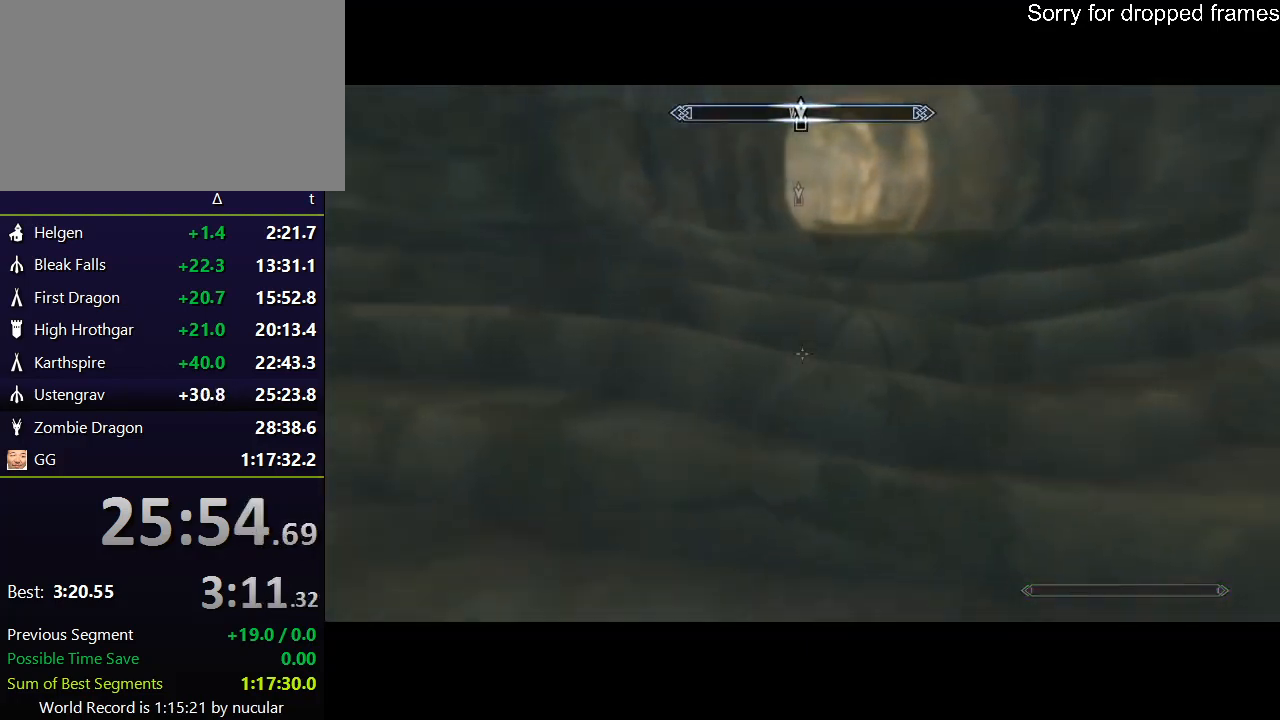
{"keys": ["w"], "mouse": [], "events": []}
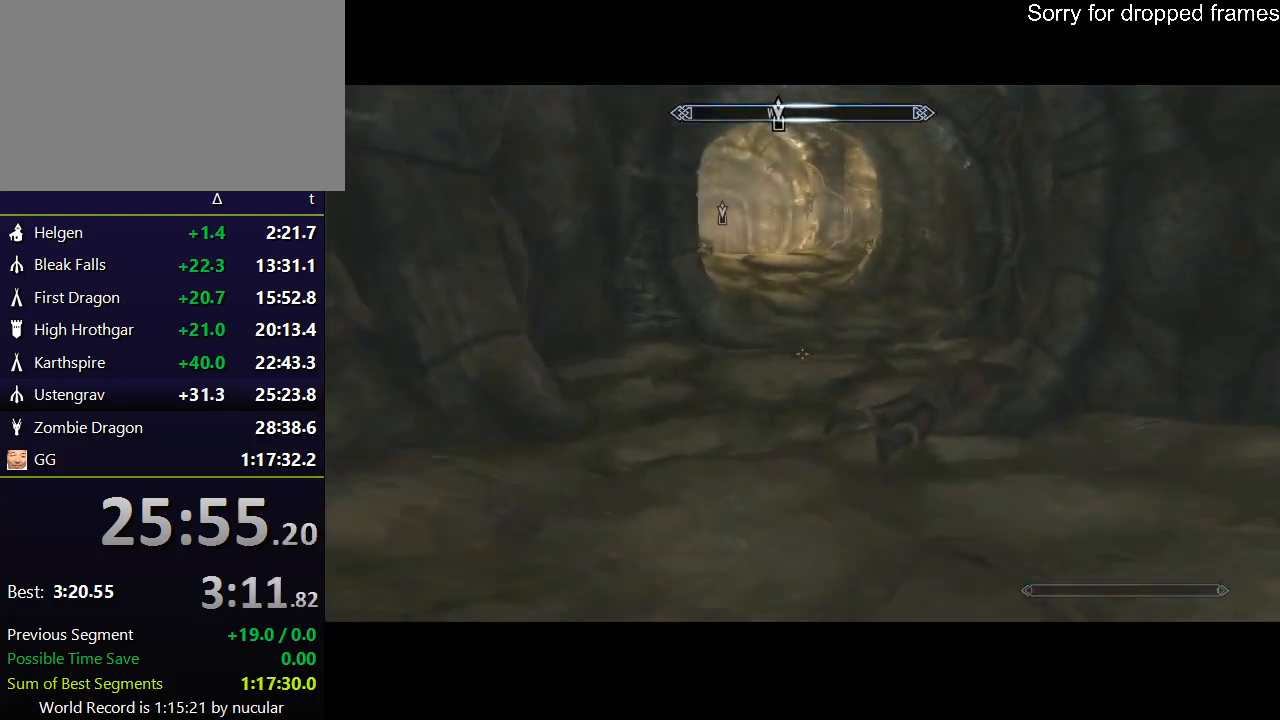
{"keys": ["w"], "mouse": [], "events": [[334, "space", "down"], [467, "space", "up"]]}
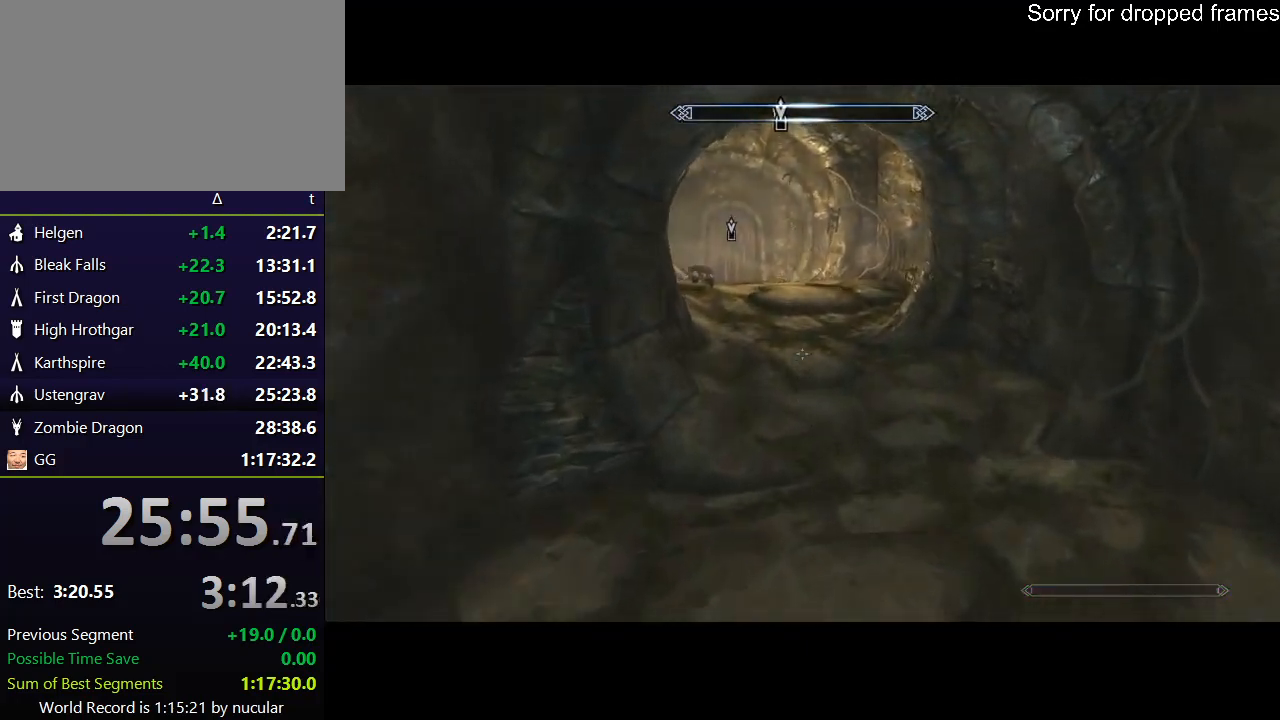
{"keys": ["w"], "mouse": [], "events": []}
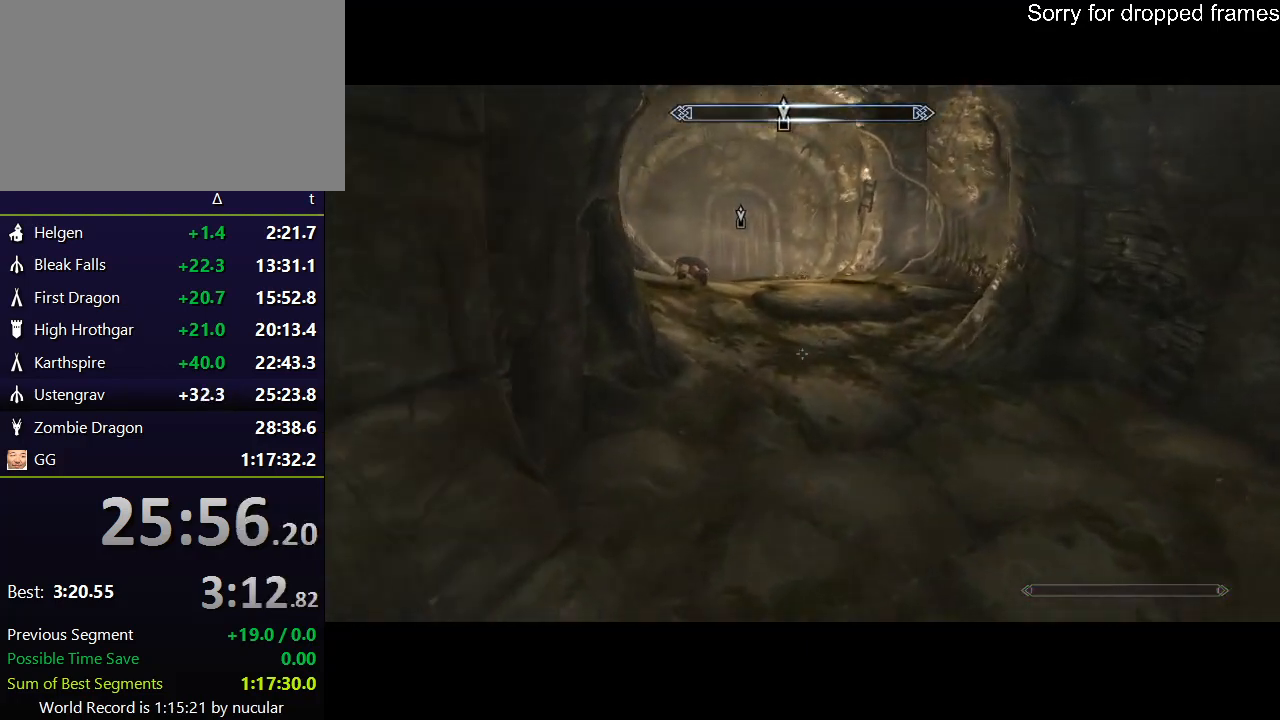
{"keys": ["w"], "mouse": [], "events": [[234, "space", "down"], [367, "space", "up"]]}
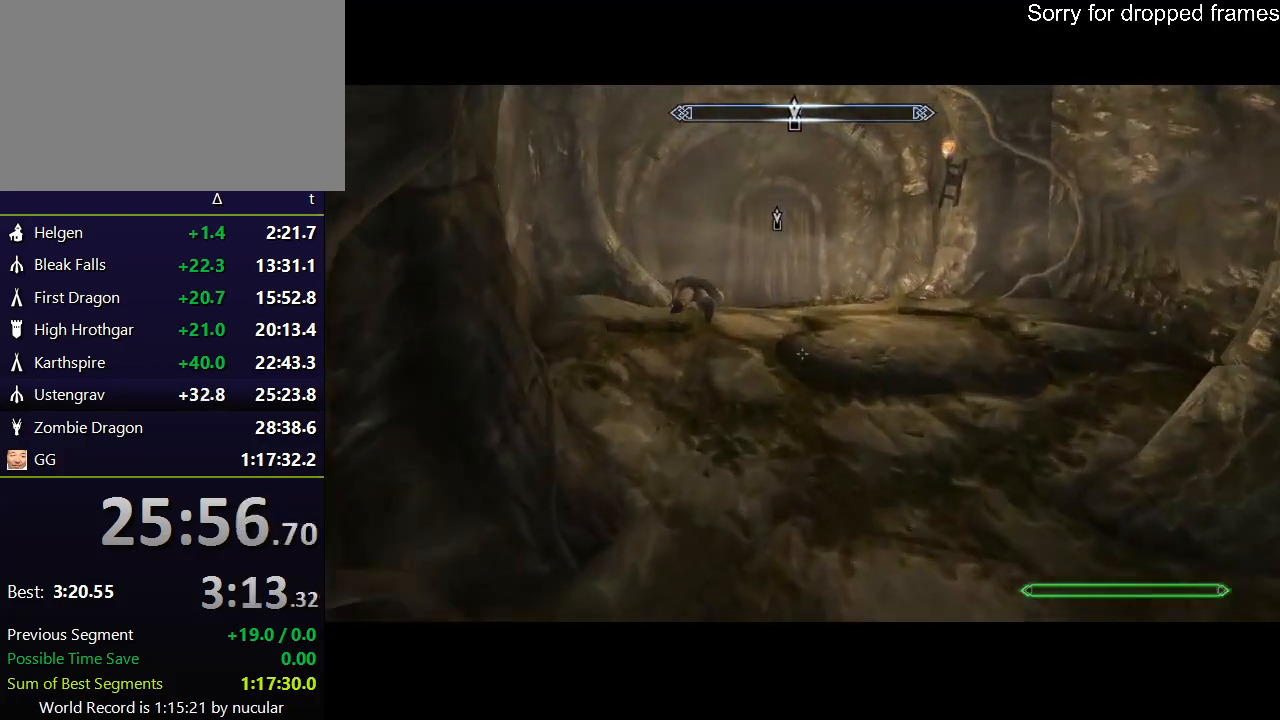
{"keys": ["w"], "mouse": [], "events": []}
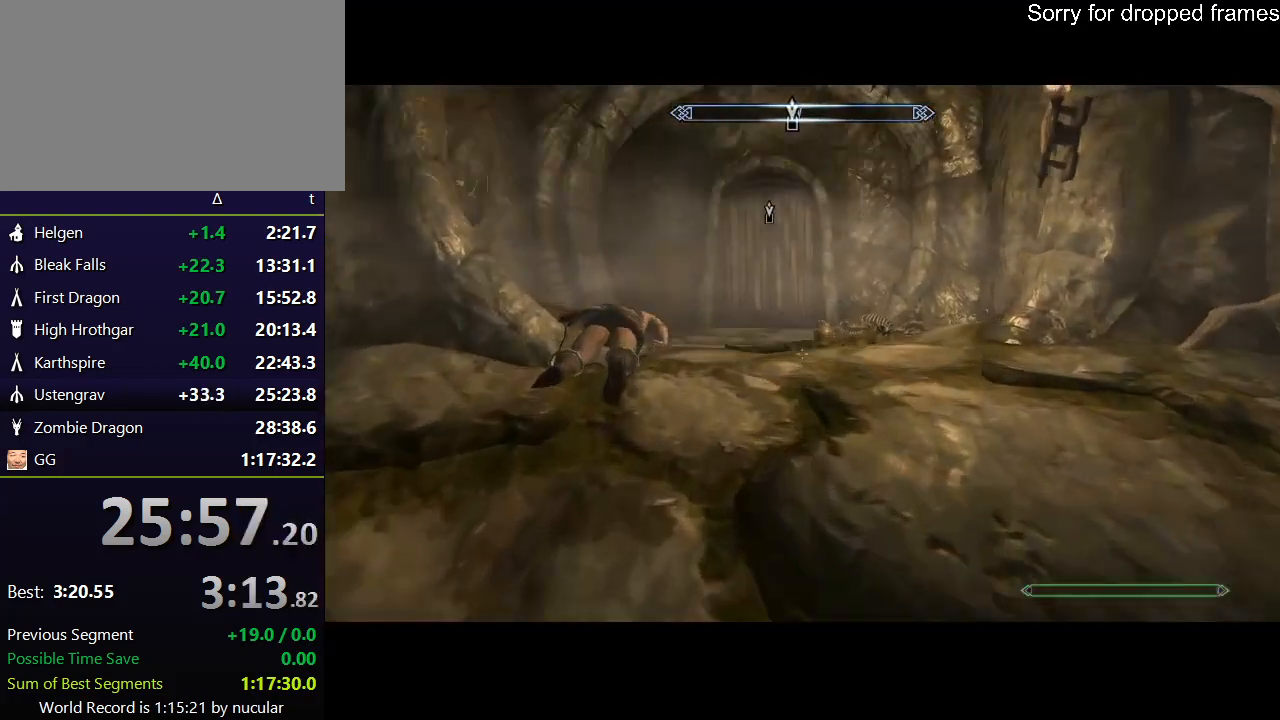
{"keys": ["w"], "mouse": [], "events": [[67, "space", "down"], [200, "space", "up"]]}
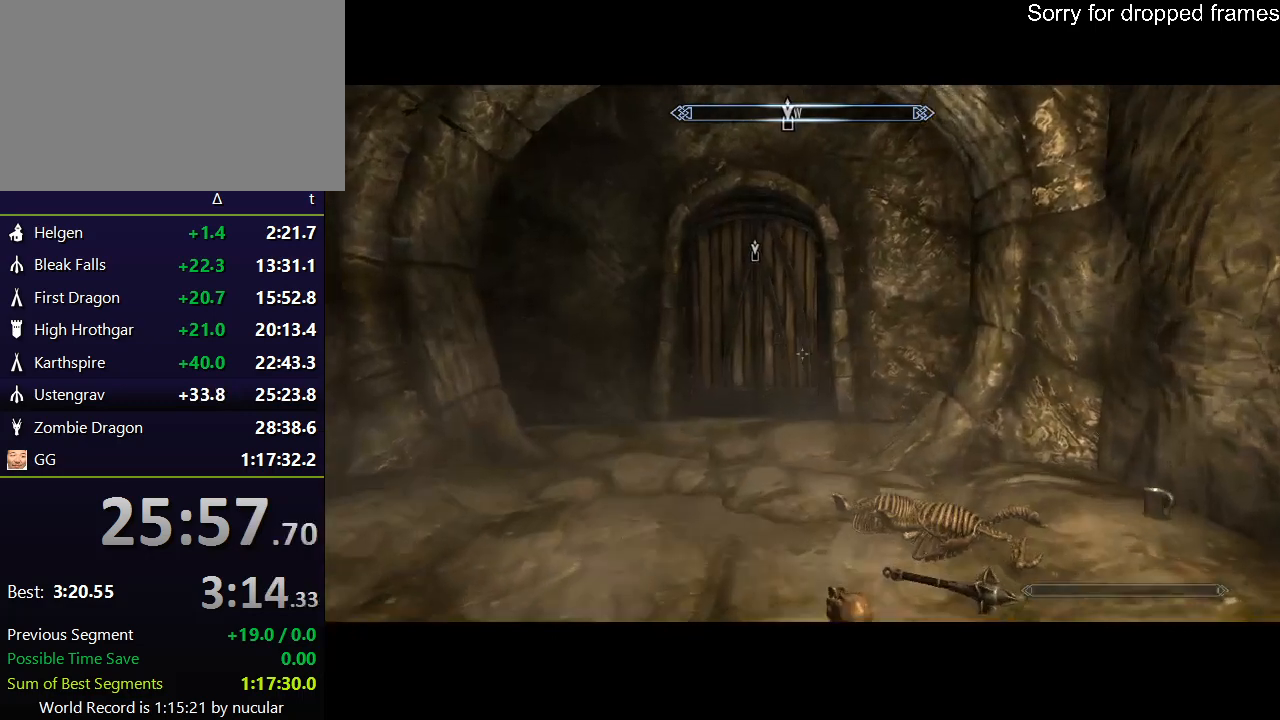
{"keys": ["w"], "mouse": [], "events": []}
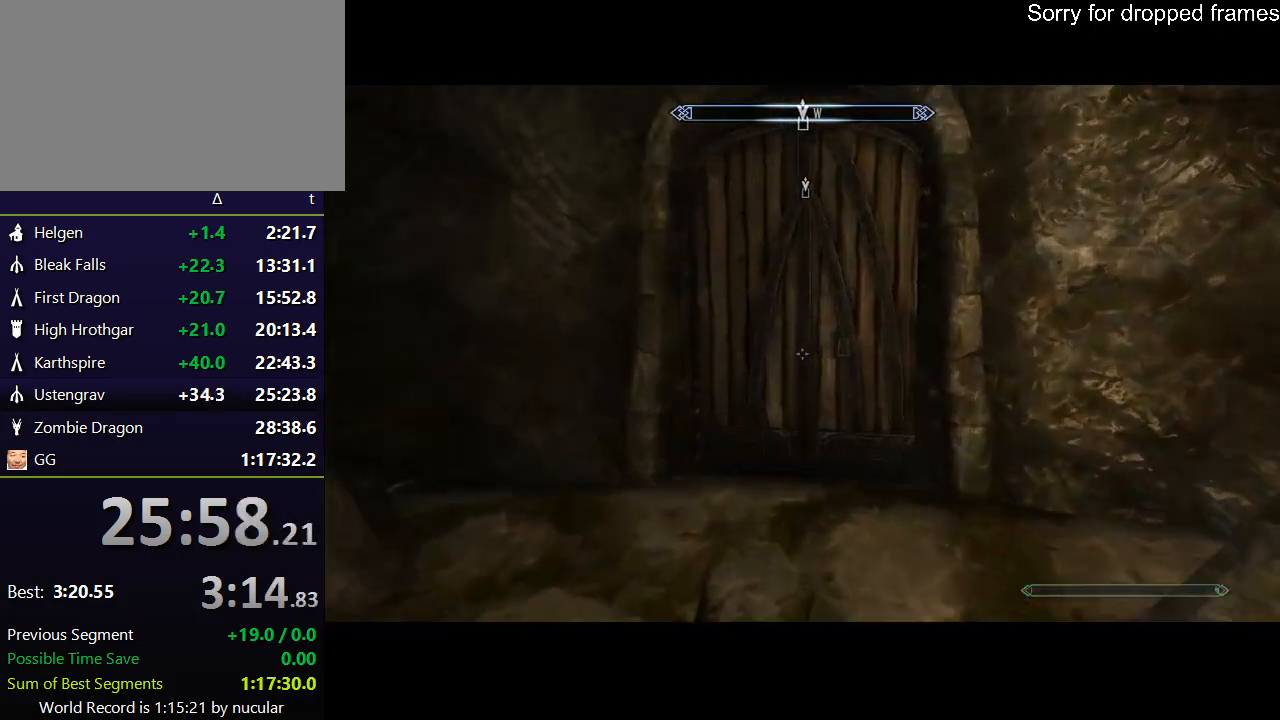
{"keys": ["e"], "mouse": [], "events": [[234, "e", "down"], [334, "w", "up"], [367, "e", "up"], [434, "e", "down"]]}
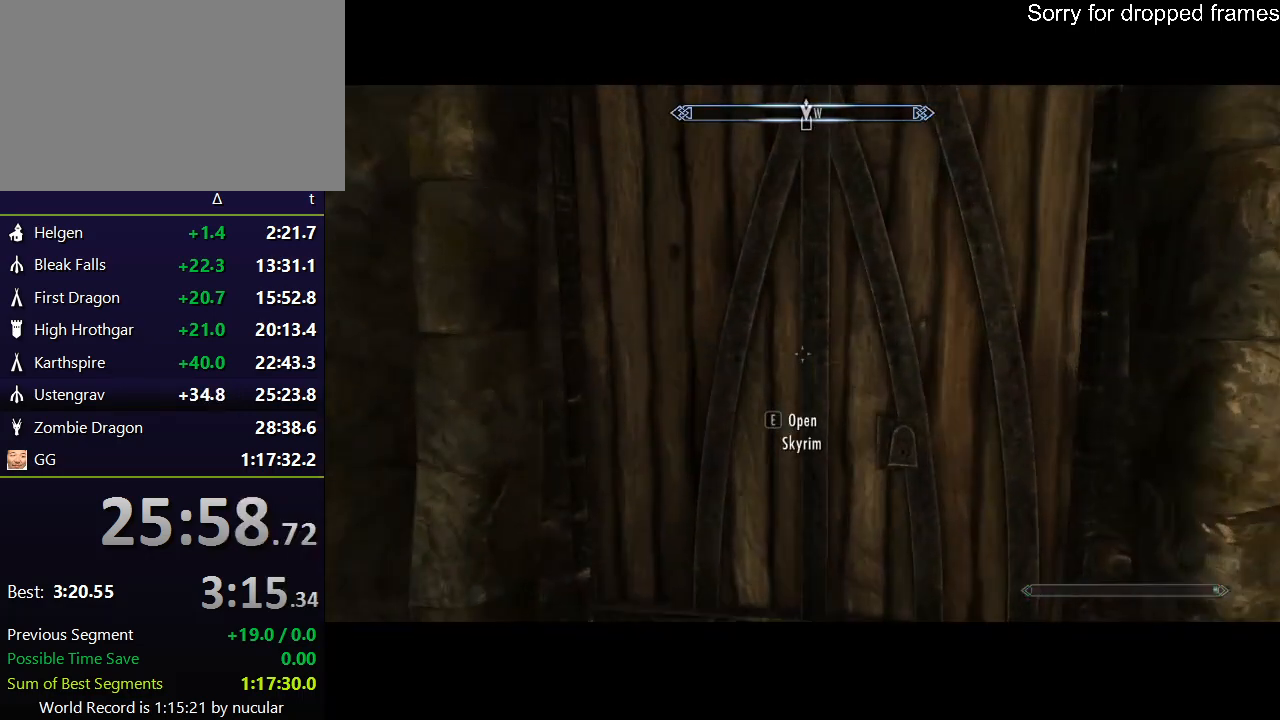
{"keys": [], "mouse": [], "events": [[33, "e", "up"], [67, "e", "down"], [100, "e", "up"], [167, "e", "down"], [267, "e", "up"], [300, "e", "down"], [333, "e", "up"], [400, "e", "down"], [500, "e", "up"]]}
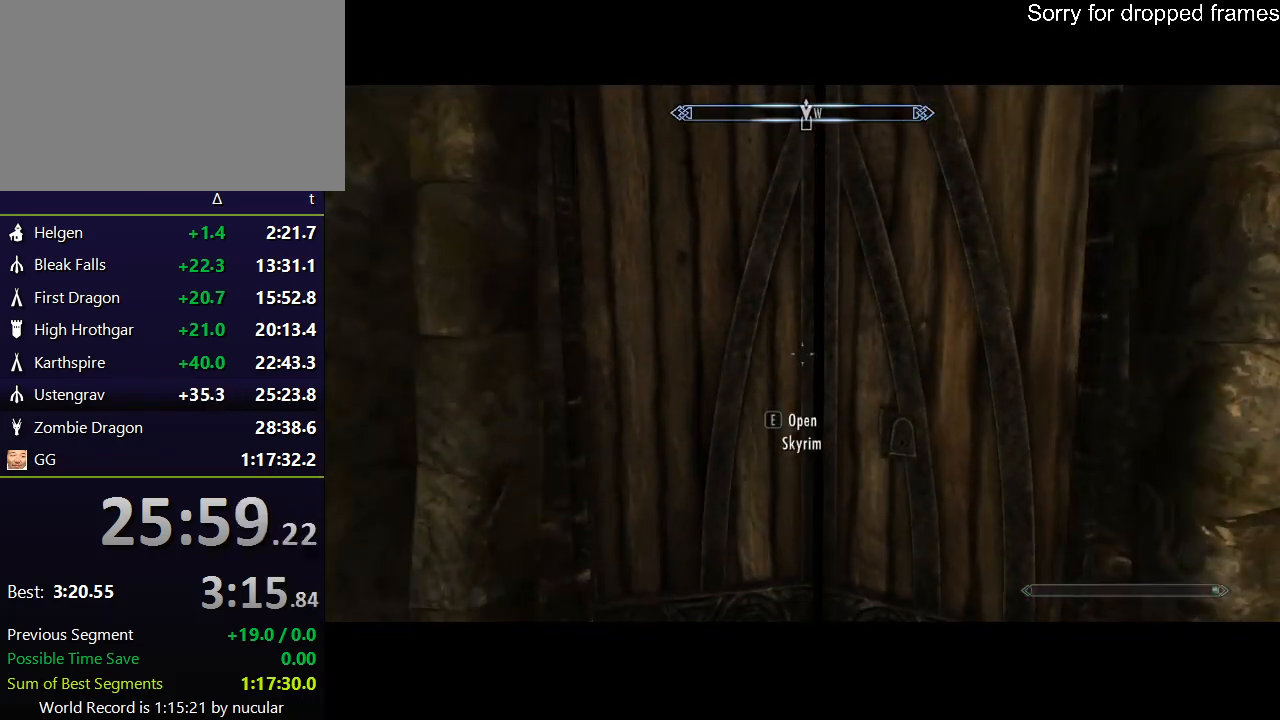
{"keys": [], "mouse": [], "events": [[34, "e", "down"], [67, "e", "up"]]}